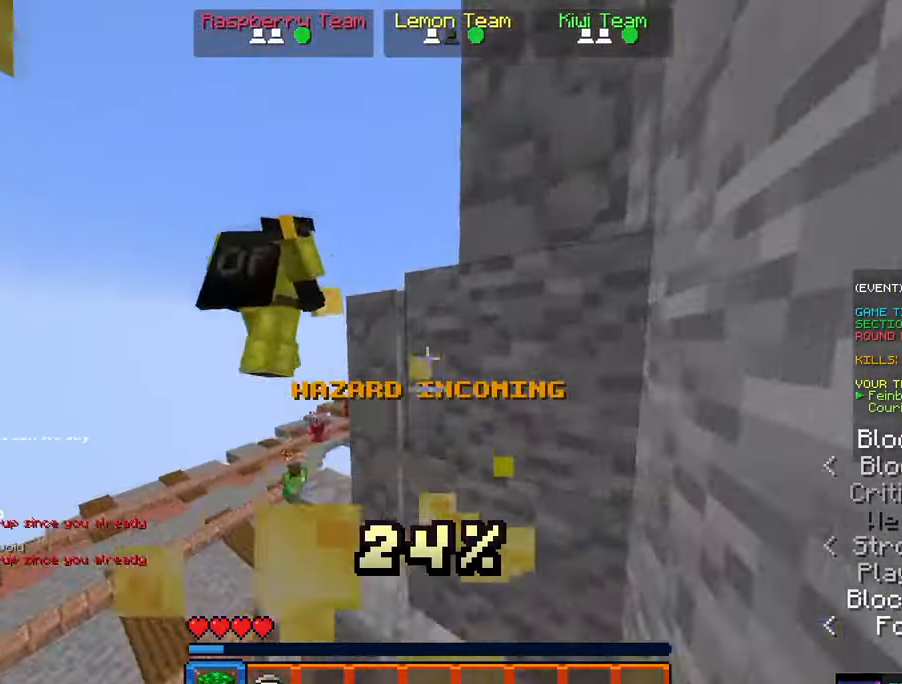
Gameplay with keyboard and mouse; each line is a JSON object with the keys and mouse buttons held at the frame after it. "events" lists presses ("down") and releases ("up") of "a", "d", "s", "space", "w", "mouse_left" and "mouse_right" between this image and that frame as [ms after this image, input, new state], when the widget could be followed in between. "mouse_left", "mouse_right" = the "left", "right" buttons of the "mouse" list. No other keys are recorded. Fast repeated clicks can show as one long hold. Mouse movement is not recorded.
{"keys": ["d", "w"], "mouse": [], "events": [[100, "w", "up"], [133, "w", "down"], [150, "mouse_left", "down"], [250, "d", "up"], [300, "a", "down"], [367, "mouse_left", "up"], [417, "d", "down"], [467, "a", "up"]]}
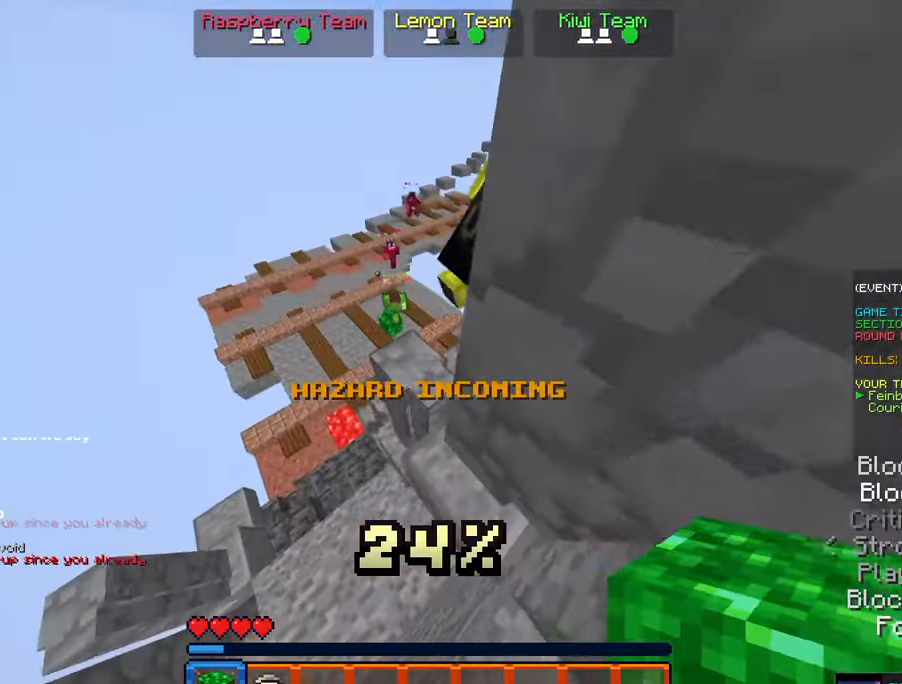
{"keys": ["a", "d", "w"], "mouse": [], "events": [[17, "space", "down"], [167, "a", "down"], [183, "d", "up"], [284, "d", "down"], [334, "a", "up"], [400, "a", "down"], [450, "space", "up"]]}
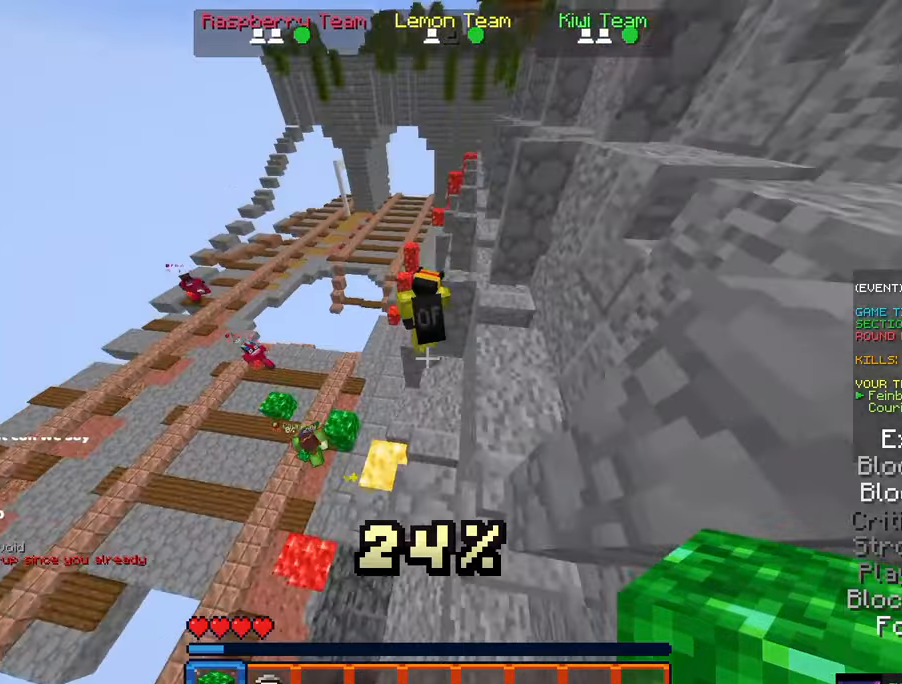
{"keys": ["a", "w"], "mouse": [], "events": [[67, "a", "up"], [200, "space", "down"], [317, "d", "up"], [467, "a", "down"], [467, "space", "up"]]}
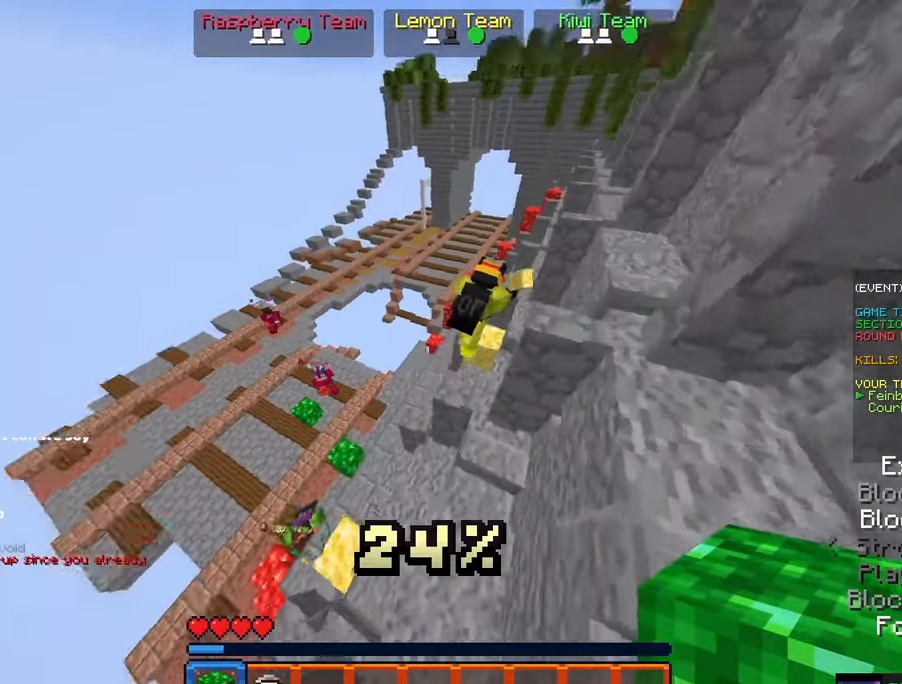
{"keys": ["a"], "mouse": [], "events": [[300, "d", "down"], [400, "d", "up"], [400, "w", "up"]]}
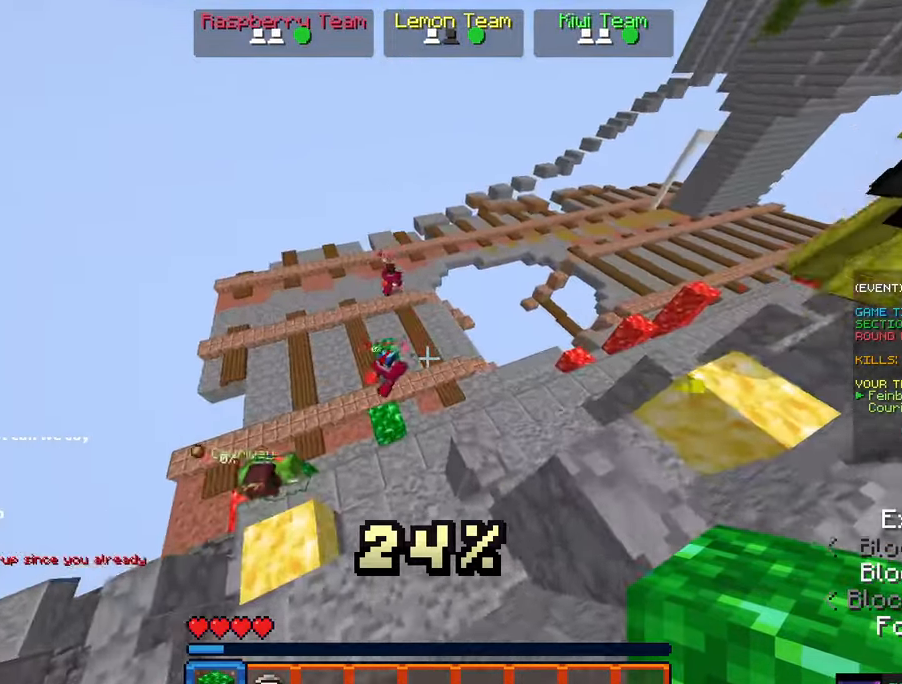
{"keys": ["w"], "mouse": [], "events": [[50, "w", "down"], [317, "a", "up"]]}
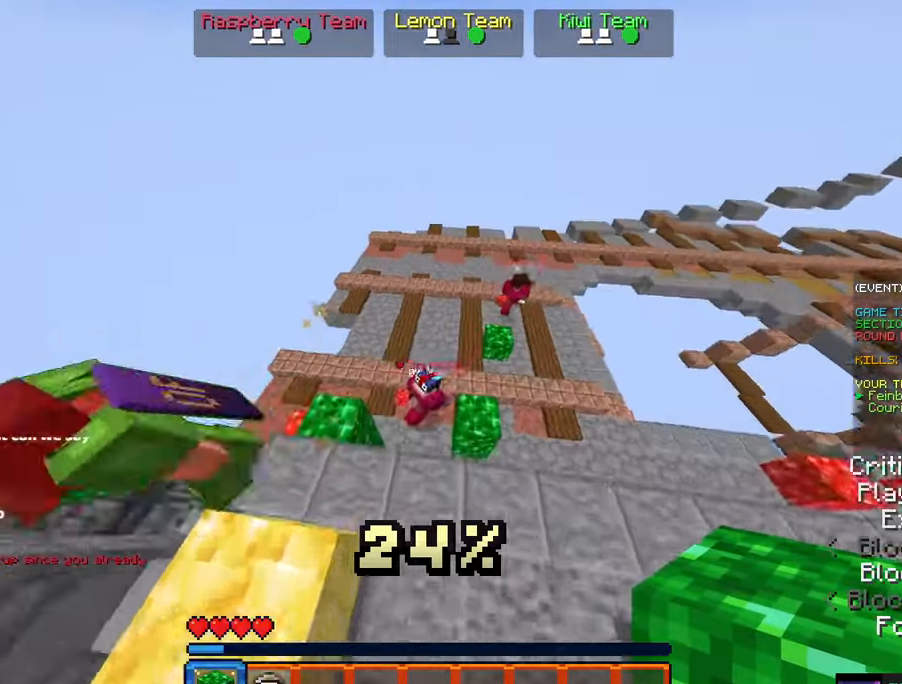
{"keys": ["a", "s"], "mouse": [], "events": [[34, "a", "down"], [184, "d", "down"], [234, "w", "up"], [284, "d", "up"], [284, "mouse_left", "down"], [350, "s", "down"], [400, "mouse_left", "up"]]}
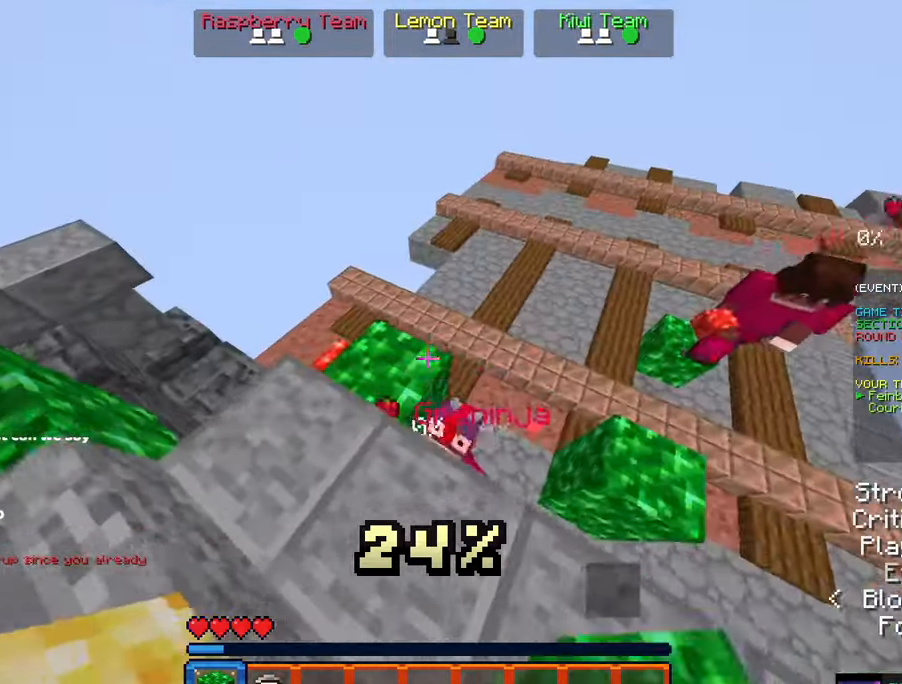
{"keys": ["d", "w"], "mouse": [], "events": [[50, "a", "up"], [117, "s", "up"], [217, "w", "down"], [300, "w", "up"], [317, "d", "down"], [467, "w", "down"]]}
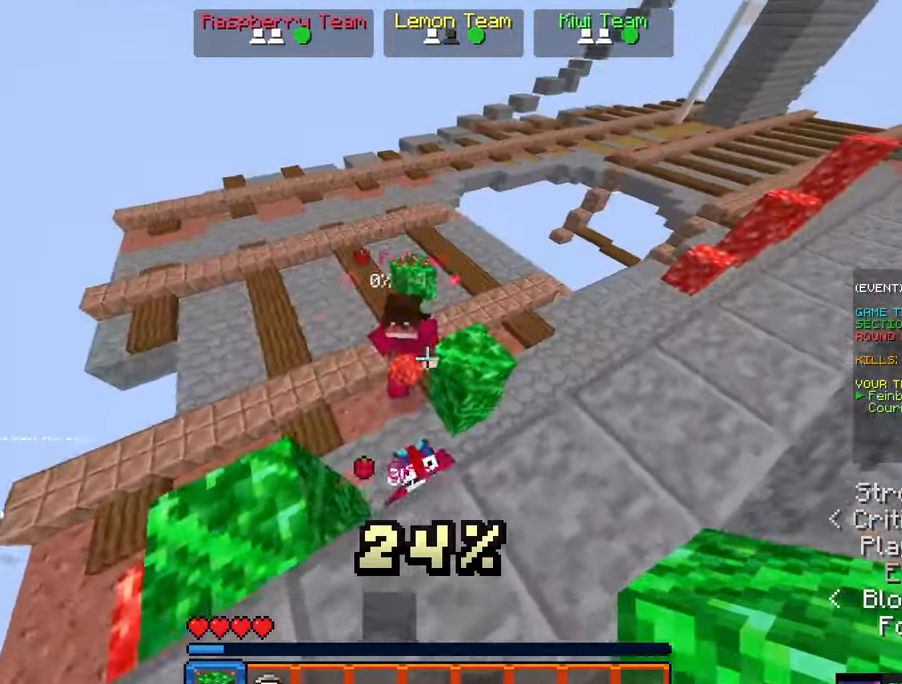
{"keys": [], "mouse": [], "events": [[150, "a", "down"], [184, "mouse_left", "down"], [184, "w", "up"], [250, "d", "up"], [400, "mouse_left", "up"], [467, "a", "up"]]}
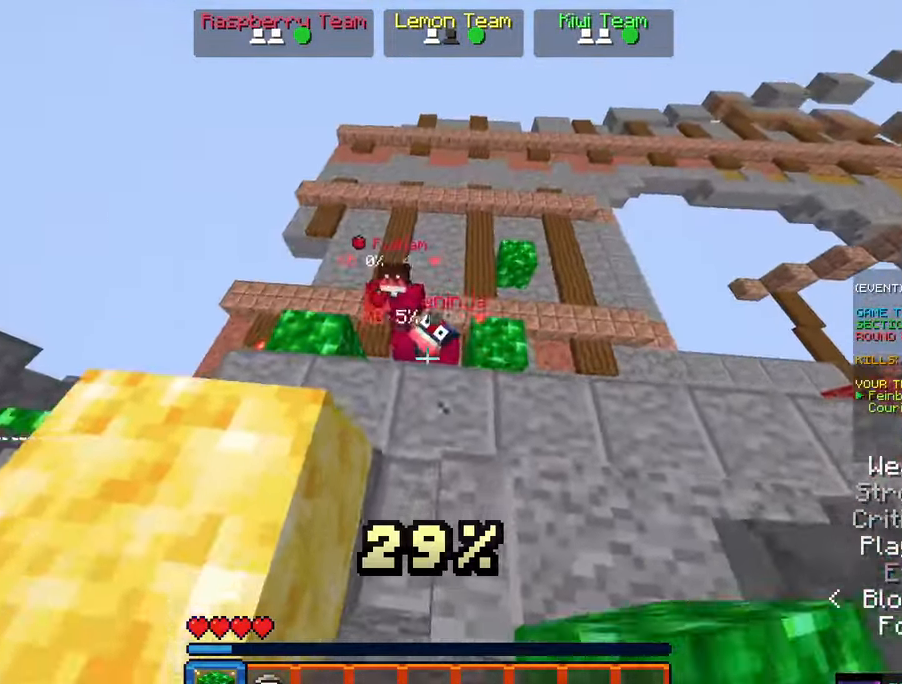
{"keys": ["a", "s"], "mouse": ["right"], "events": [[117, "d", "down"], [150, "s", "down"], [167, "space", "down"], [217, "mouse_right", "down"], [267, "a", "down"], [367, "d", "up"], [450, "space", "up"]]}
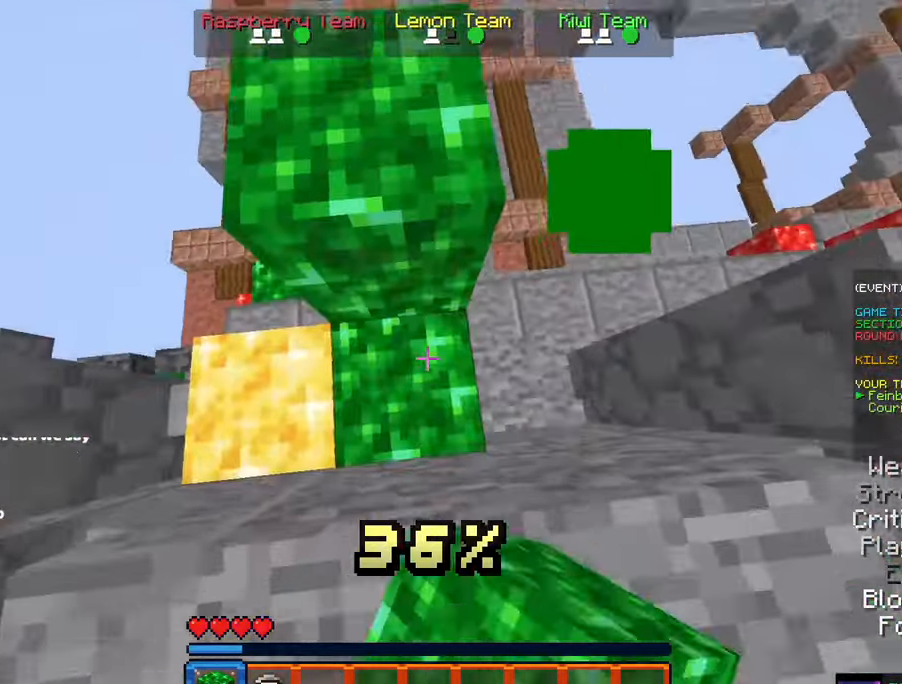
{"keys": ["d", "space"], "mouse": [], "events": [[17, "s", "up"], [17, "space", "down"], [84, "a", "up"], [134, "a", "down"], [300, "a", "up"], [300, "d", "down"], [400, "space", "up"], [450, "mouse_right", "up"], [450, "space", "down"]]}
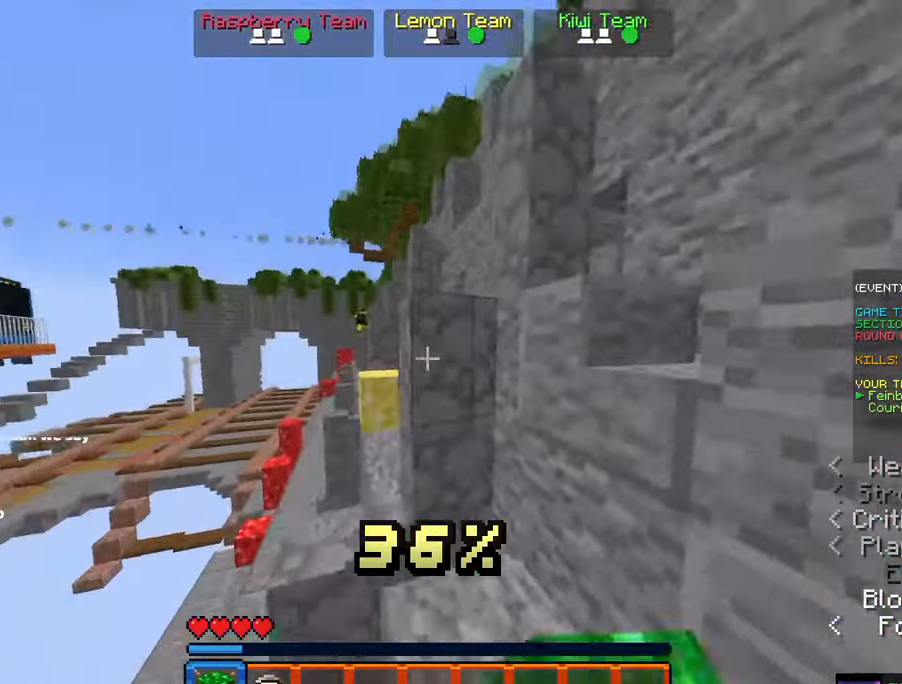
{"keys": ["a", "space"], "mouse": [], "events": [[17, "w", "down"], [217, "a", "down"], [267, "d", "up"], [267, "mouse_right", "down"], [317, "w", "up"], [367, "space", "up"], [417, "space", "down"], [467, "mouse_right", "up"]]}
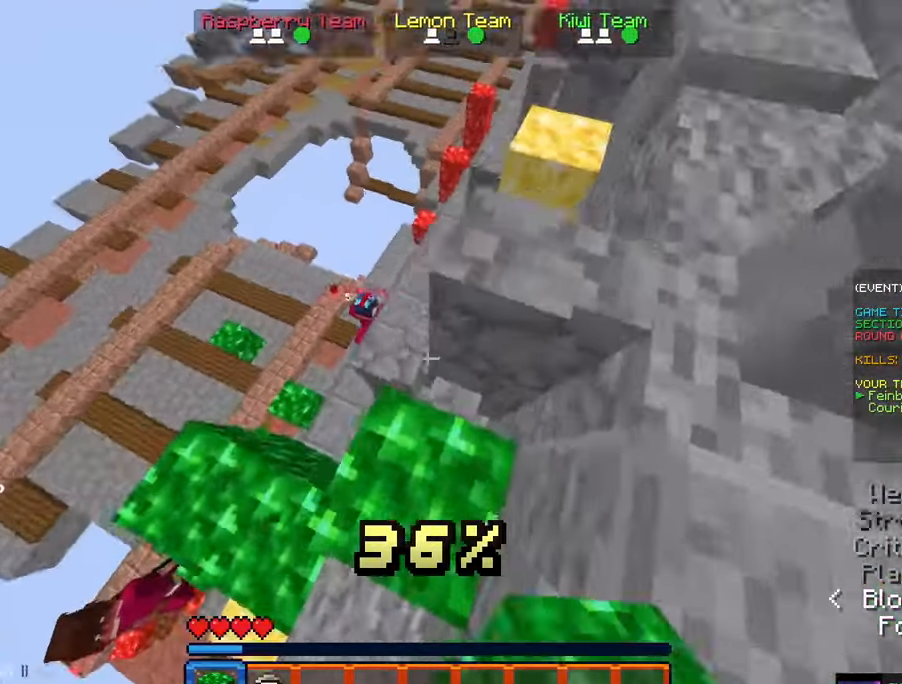
{"keys": ["d", "space", "w"], "mouse": [], "events": [[34, "s", "down"], [134, "d", "down"], [184, "mouse_right", "down"], [234, "a", "up"], [234, "s", "up"], [284, "space", "up"], [350, "mouse_right", "up"], [350, "space", "down"], [450, "w", "down"]]}
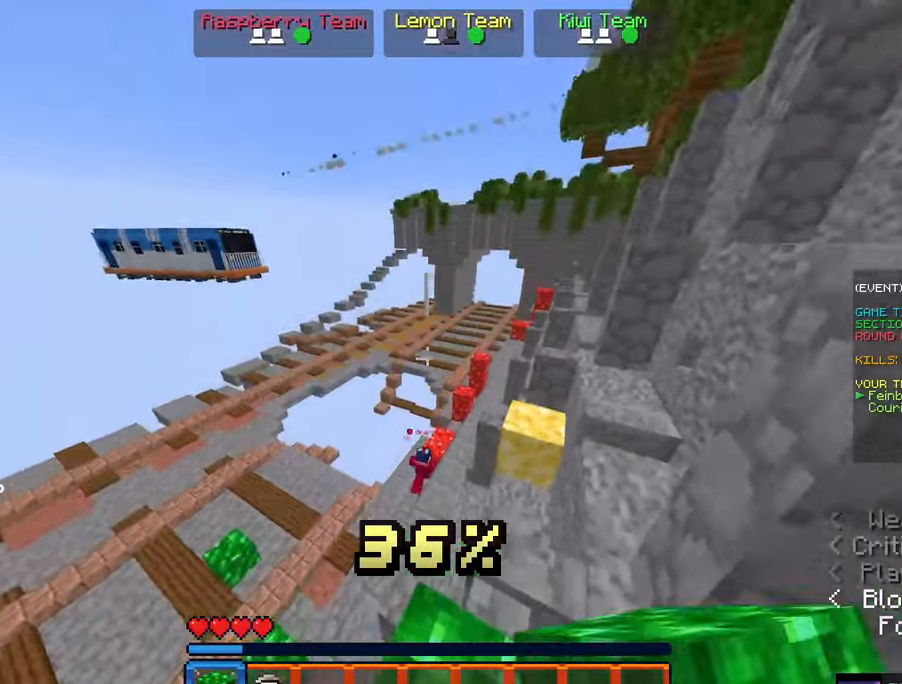
{"keys": ["a", "d", "space"], "mouse": ["right"], "events": [[100, "a", "down"], [216, "mouse_right", "down"], [216, "w", "up"], [250, "space", "up"], [316, "space", "down"], [366, "a", "up"], [366, "mouse_right", "up"], [483, "a", "down"], [483, "mouse_right", "down"]]}
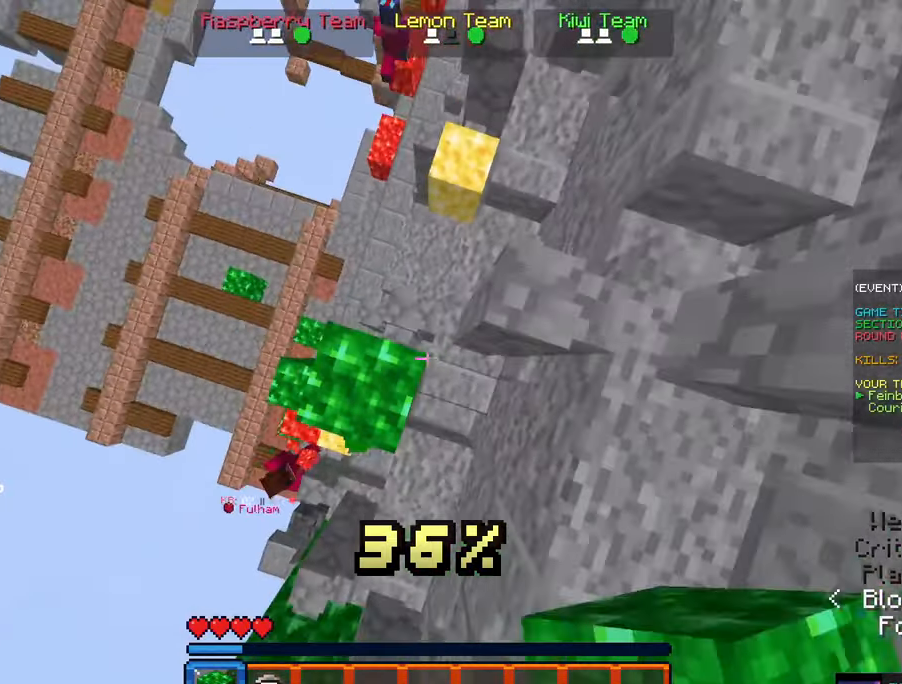
{"keys": ["d", "space"], "mouse": ["right"], "events": [[33, "d", "up"], [133, "d", "down"], [183, "s", "down"], [183, "space", "up"], [283, "d", "up"], [283, "s", "up"], [283, "space", "down"], [383, "a", "up"], [383, "d", "down"]]}
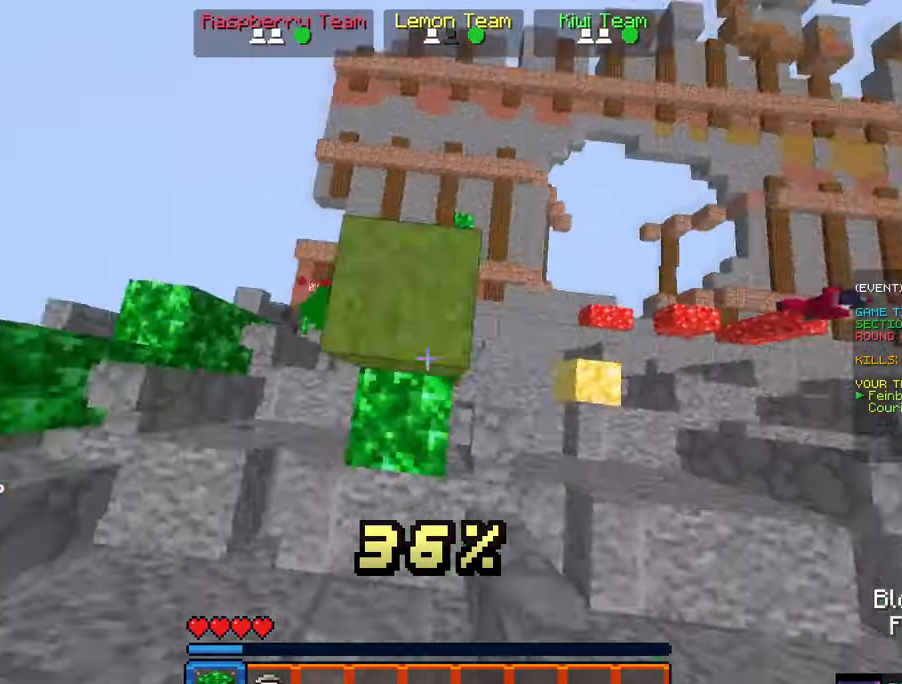
{"keys": ["a"], "mouse": [], "events": [[83, "d", "up"], [83, "mouse_right", "up"], [216, "space", "up"], [250, "a", "down"]]}
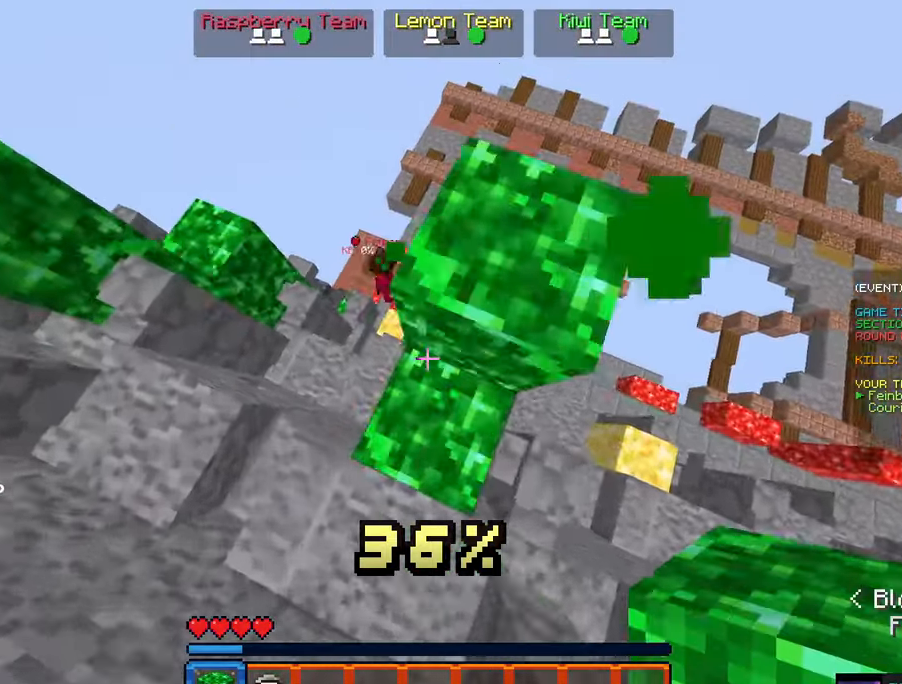
{"keys": ["d", "w"], "mouse": [], "events": [[16, "w", "down"], [183, "a", "up"], [333, "d", "down"]]}
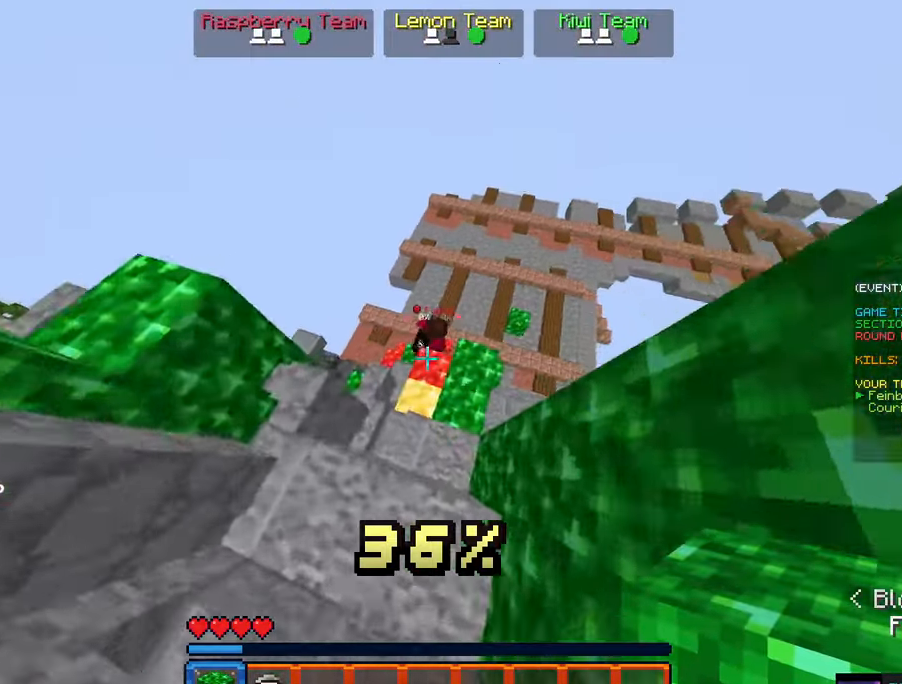
{"keys": ["d", "w"], "mouse": [], "events": []}
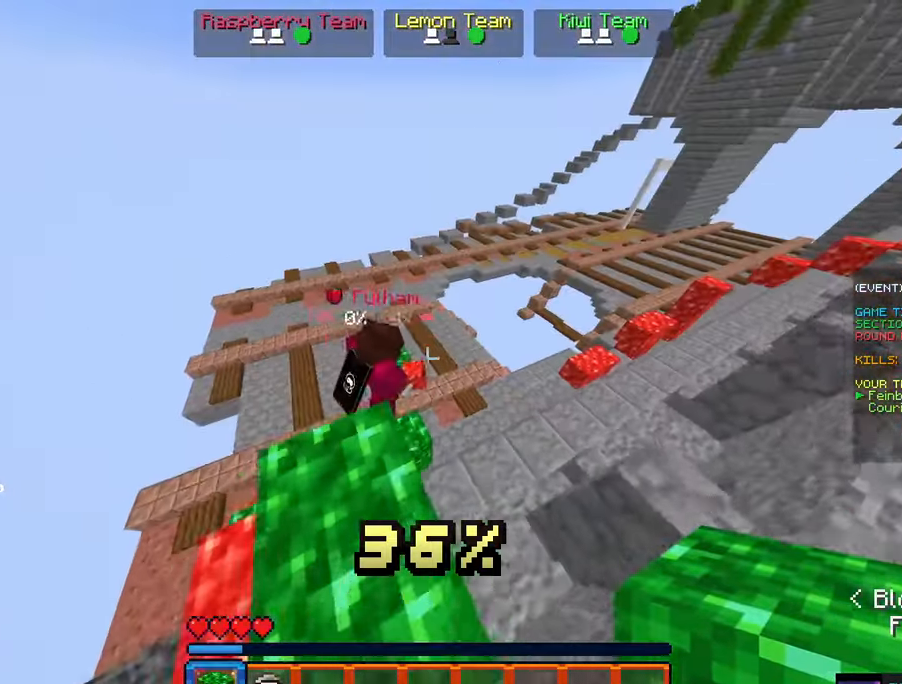
{"keys": ["d", "w"], "mouse": ["left"], "events": [[183, "d", "up"], [500, "d", "down"], [500, "mouse_left", "down"]]}
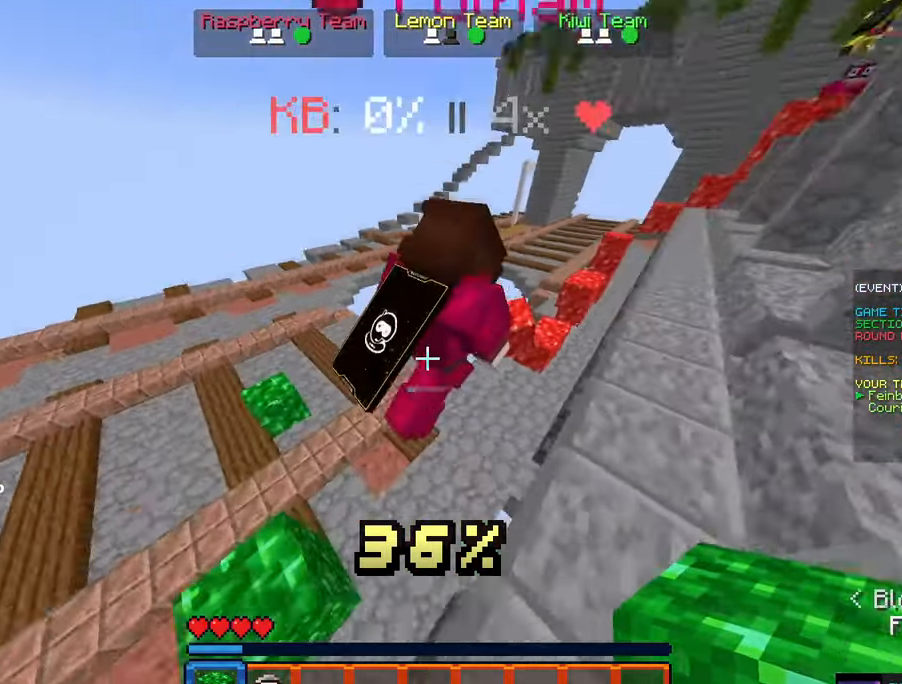
{"keys": ["d", "w"], "mouse": [], "events": [[200, "mouse_left", "up"]]}
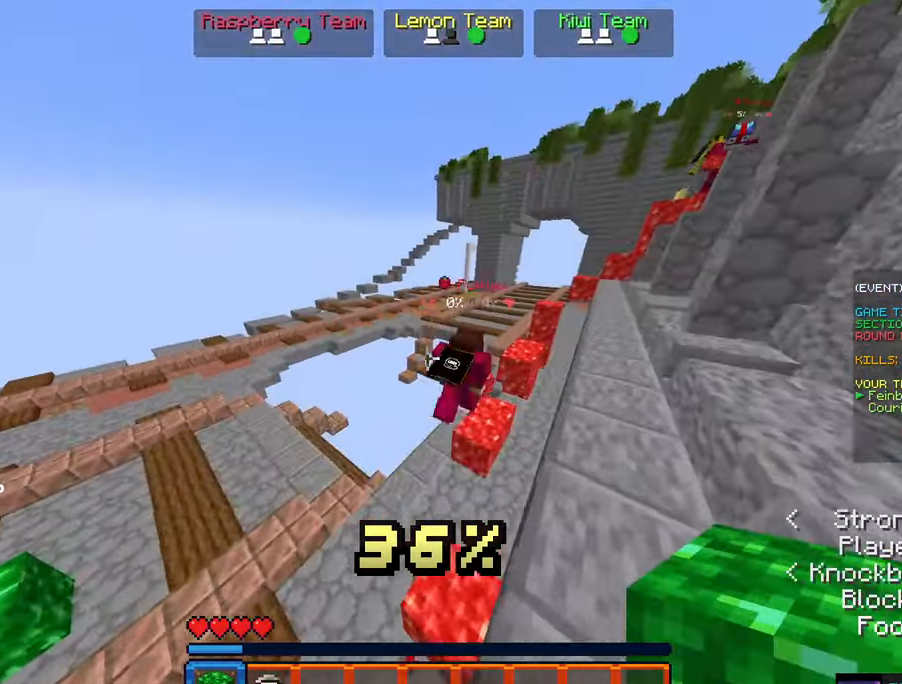
{"keys": ["a", "space", "w"], "mouse": [], "events": [[283, "space", "down"], [433, "a", "down"], [500, "d", "up"]]}
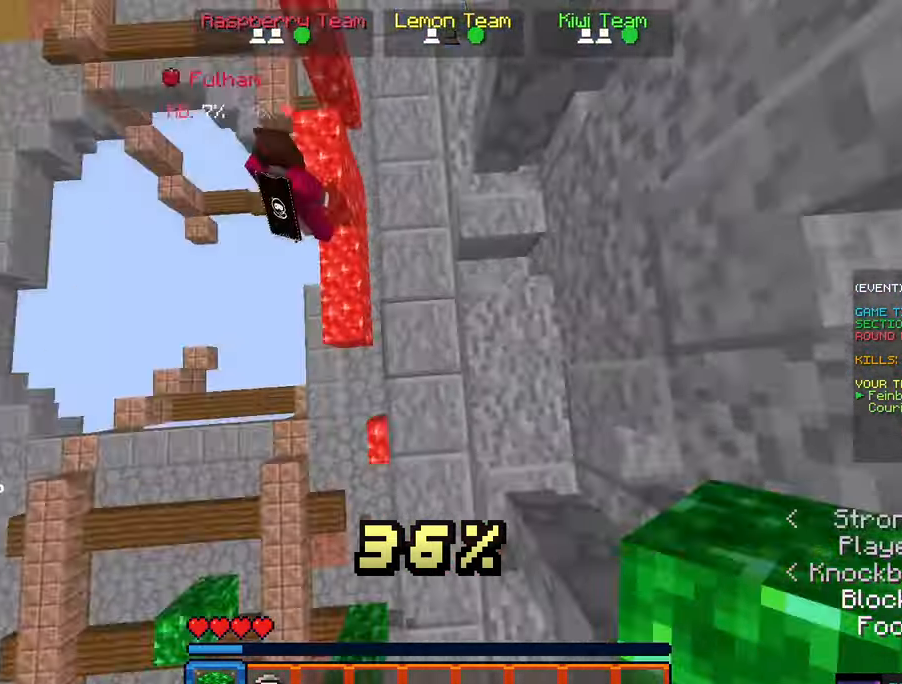
{"keys": ["d", "space", "w"], "mouse": [], "events": [[33, "mouse_right", "down"], [150, "space", "up"], [183, "mouse_right", "up"], [183, "space", "down"], [366, "a", "up"], [366, "d", "down"]]}
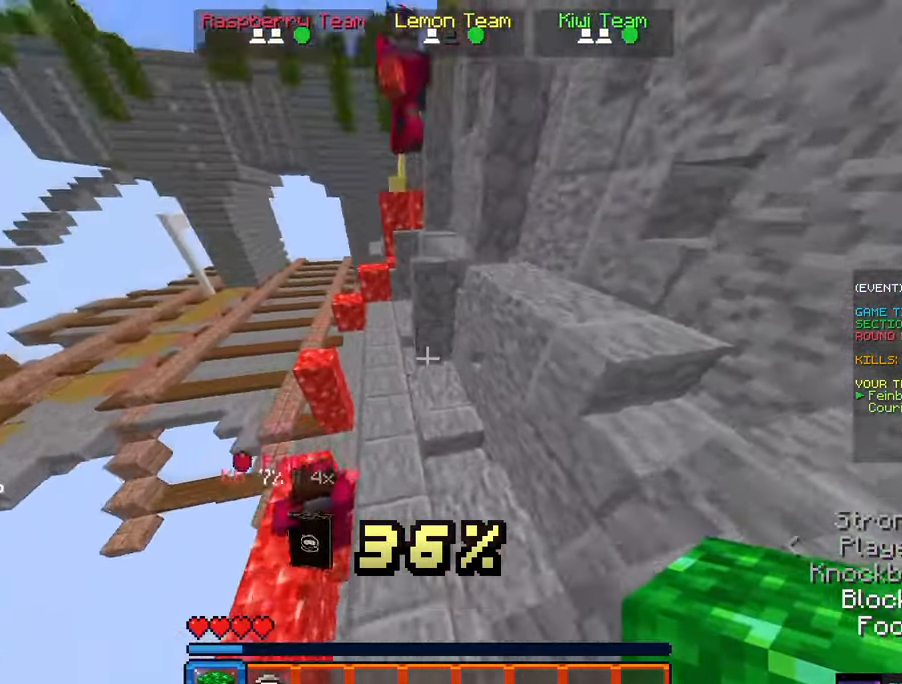
{"keys": ["w"], "mouse": [], "events": [[166, "space", "up"], [333, "w", "up"], [383, "w", "down"], [433, "d", "up"]]}
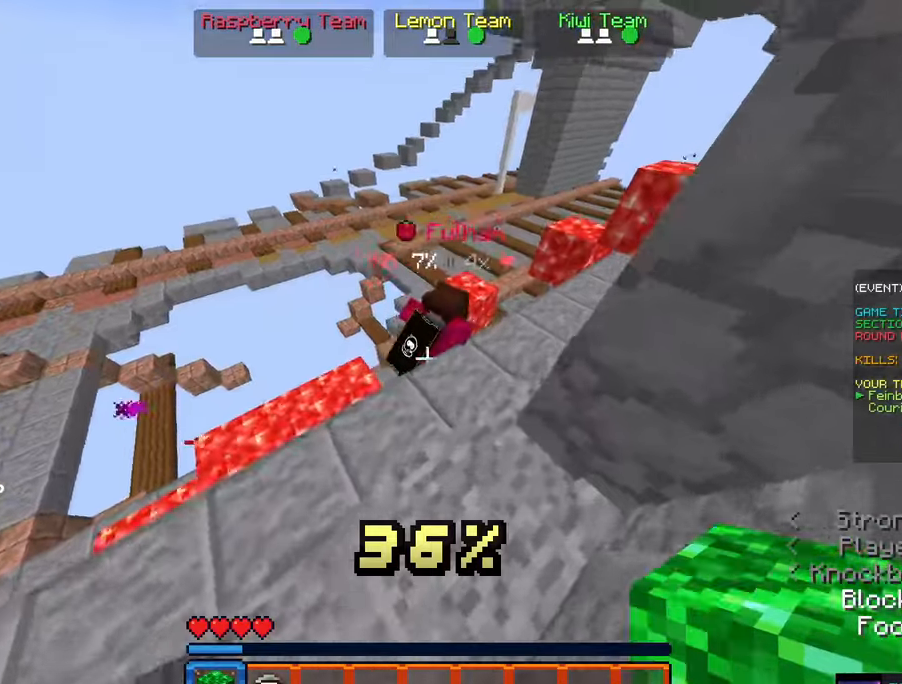
{"keys": ["d", "w"], "mouse": [], "events": [[100, "d", "down"], [150, "mouse_left", "down"], [250, "w", "up"], [300, "w", "down"], [367, "mouse_left", "up"]]}